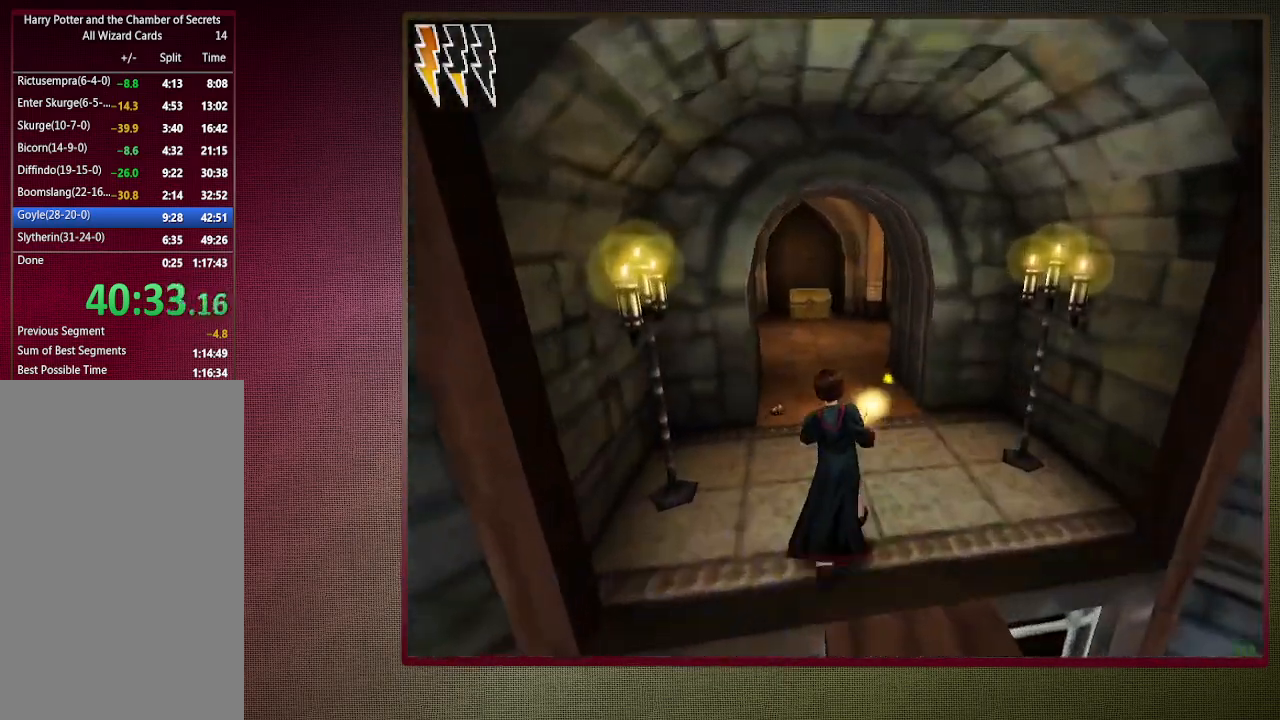
Gameplay with keyboard and mouse; each line is a JSON object with the keys and mouse buttons held at the frame after it. "events" lists presses ("down") and releases ("up") of "1", "2", "3", "4", "a", "alt", "c", "ctrl", "d", "down", "e", "escape", "f1", "left", "q", "return", "right", "s", "shift", "space", "tab", "up", "v", "w", "x", "z", "mouse_left", "mouse_wheel" and "mouse_right" between this image and that frame as [ms after this image, input, new state], when the widget could be followed in between. "mouse_left", "mouse_wheel", "mouse_right" = the "left", "wheel", "right" buttons of the "mouse" list. No other keys are recorded. "wheel" means that the mouse wheel is clicked or scrolled. Mouse movement is not recorded.
{"keys": ["shift", "space", "w"], "mouse": [], "events": [[100, "a", "up"], [150, "mouse_left", "down"], [300, "mouse_left", "up"], [350, "mouse_left", "down"], [483, "mouse_left", "up"]]}
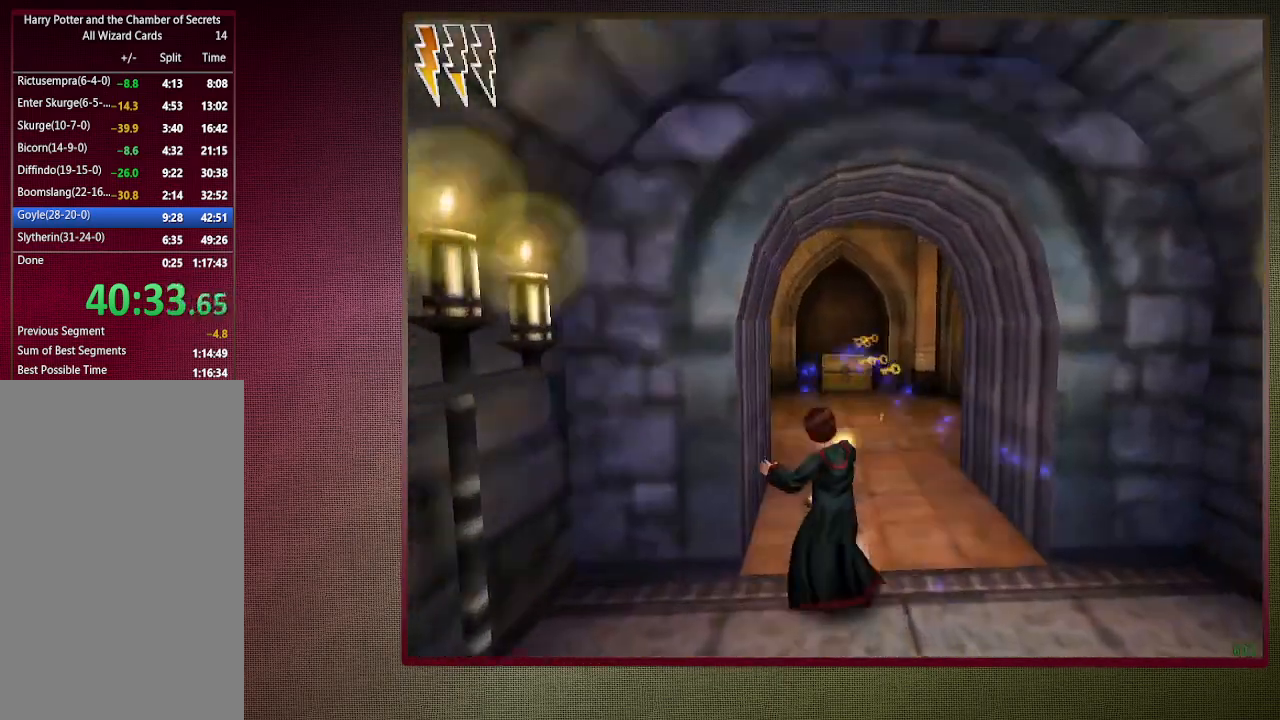
{"keys": ["shift", "space", "w"], "mouse": [], "events": [[33, "mouse_left", "down"], [167, "mouse_left", "up"]]}
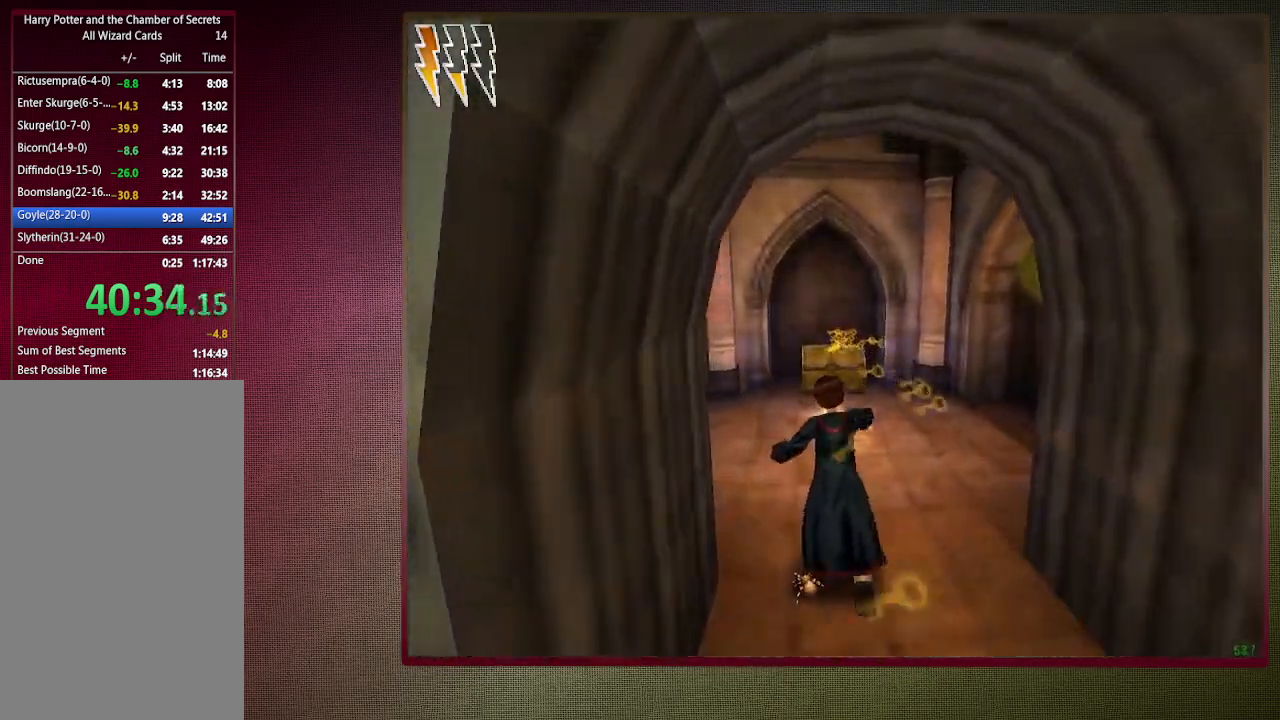
{"keys": ["shift", "space", "w"], "mouse": ["left", "right"], "events": [[417, "mouse_left", "down"], [417, "mouse_right", "down"]]}
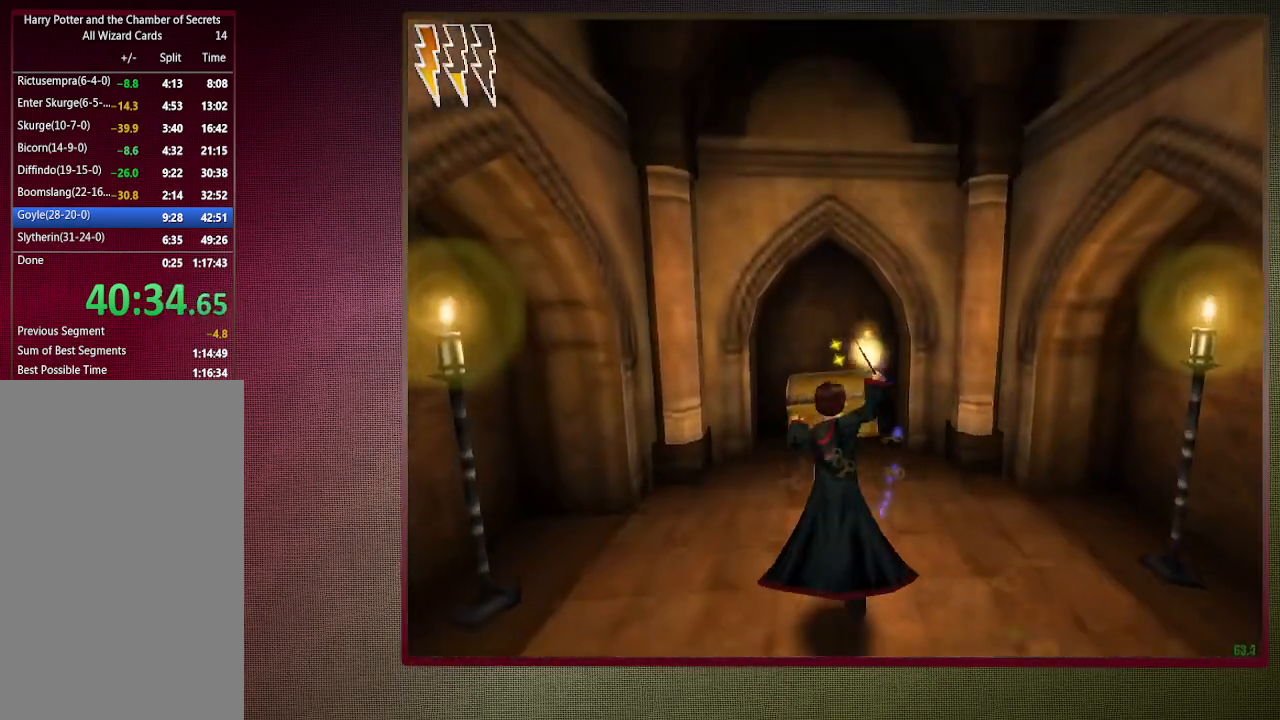
{"keys": ["space"], "mouse": [], "events": [[50, "mouse_left", "up"], [50, "mouse_right", "up"], [100, "mouse_left", "down"], [250, "mouse_left", "up"], [283, "w", "up"], [333, "shift", "up"]]}
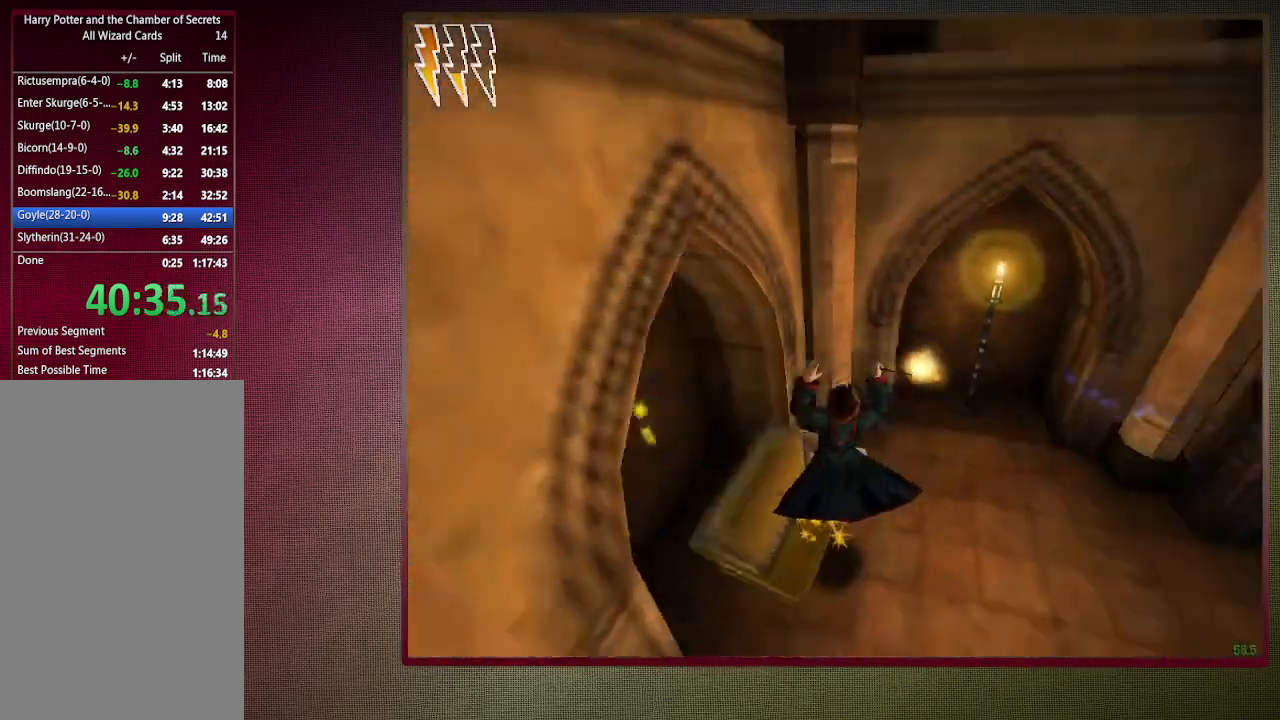
{"keys": ["s", "space"], "mouse": [], "events": [[217, "d", "down"], [300, "d", "up"], [400, "s", "down"]]}
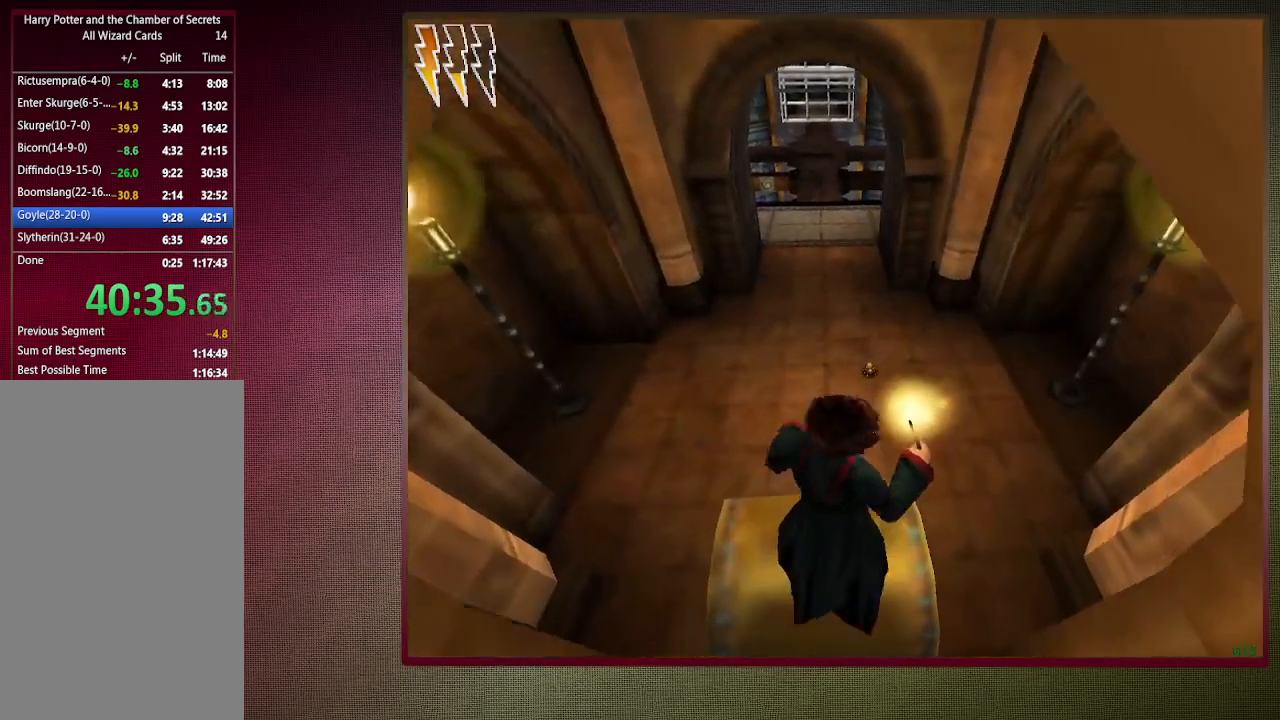
{"keys": ["space"], "mouse": [], "events": [[33, "s", "up"], [183, "s", "down"], [267, "s", "up"]]}
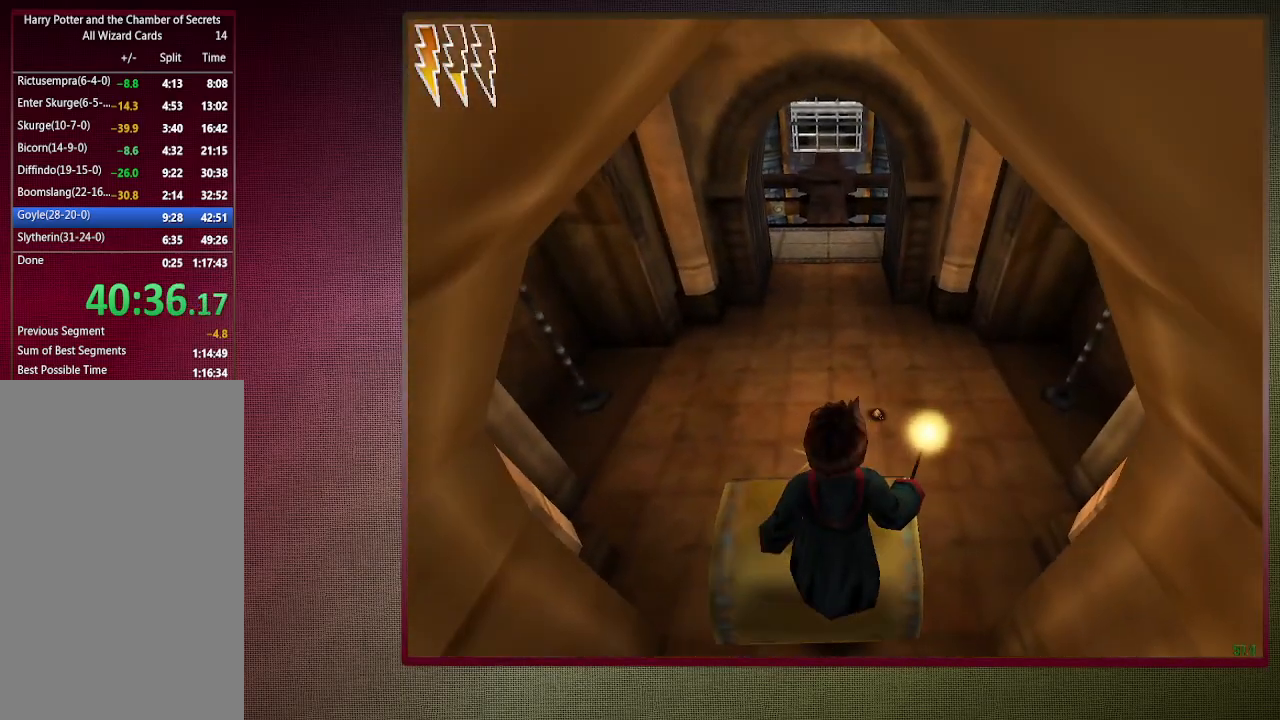
{"keys": ["shift", "space", "w"], "mouse": ["left"], "events": [[117, "w", "down"], [167, "shift", "down"], [250, "mouse_left", "down"], [250, "mouse_right", "down"], [383, "mouse_left", "up"], [383, "mouse_right", "up"], [483, "mouse_left", "down"]]}
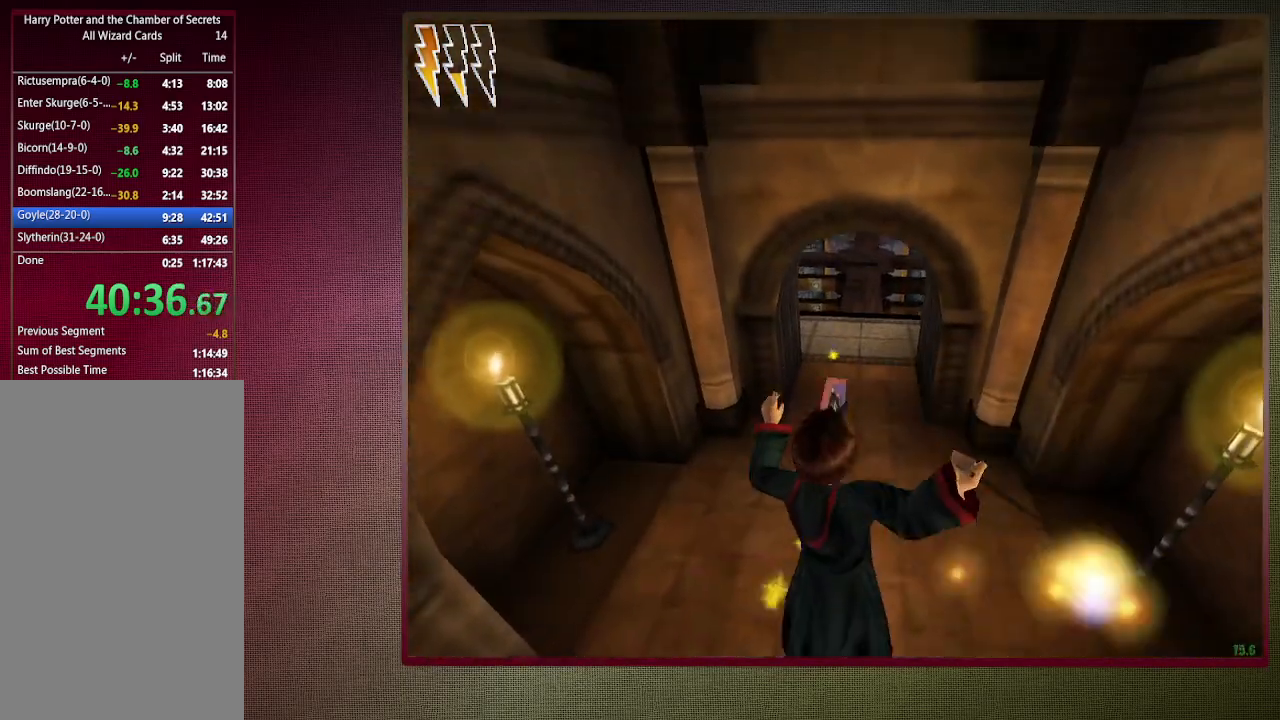
{"keys": ["shift", "space", "w"], "mouse": [], "events": [[117, "mouse_left", "up"], [167, "d", "down"], [167, "mouse_left", "down"], [317, "mouse_left", "up"], [350, "d", "up"], [350, "mouse_left", "down"], [500, "mouse_left", "up"]]}
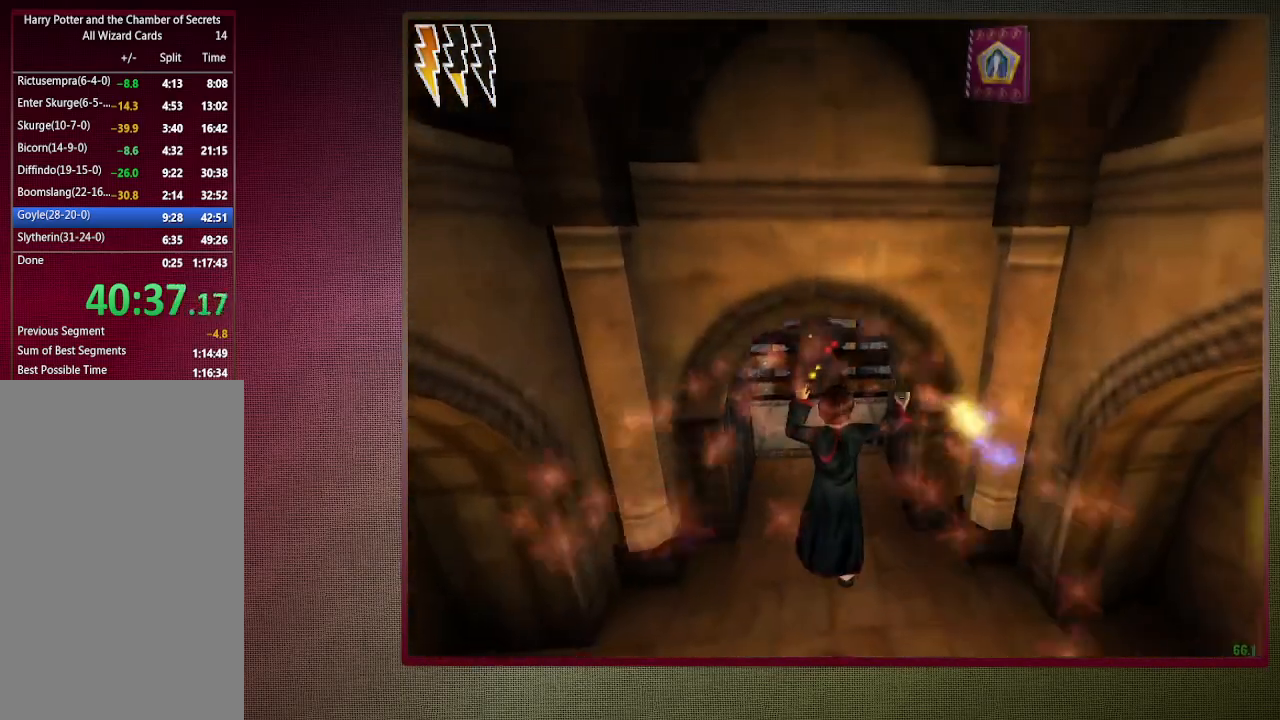
{"keys": ["shift", "space", "w"], "mouse": [], "events": []}
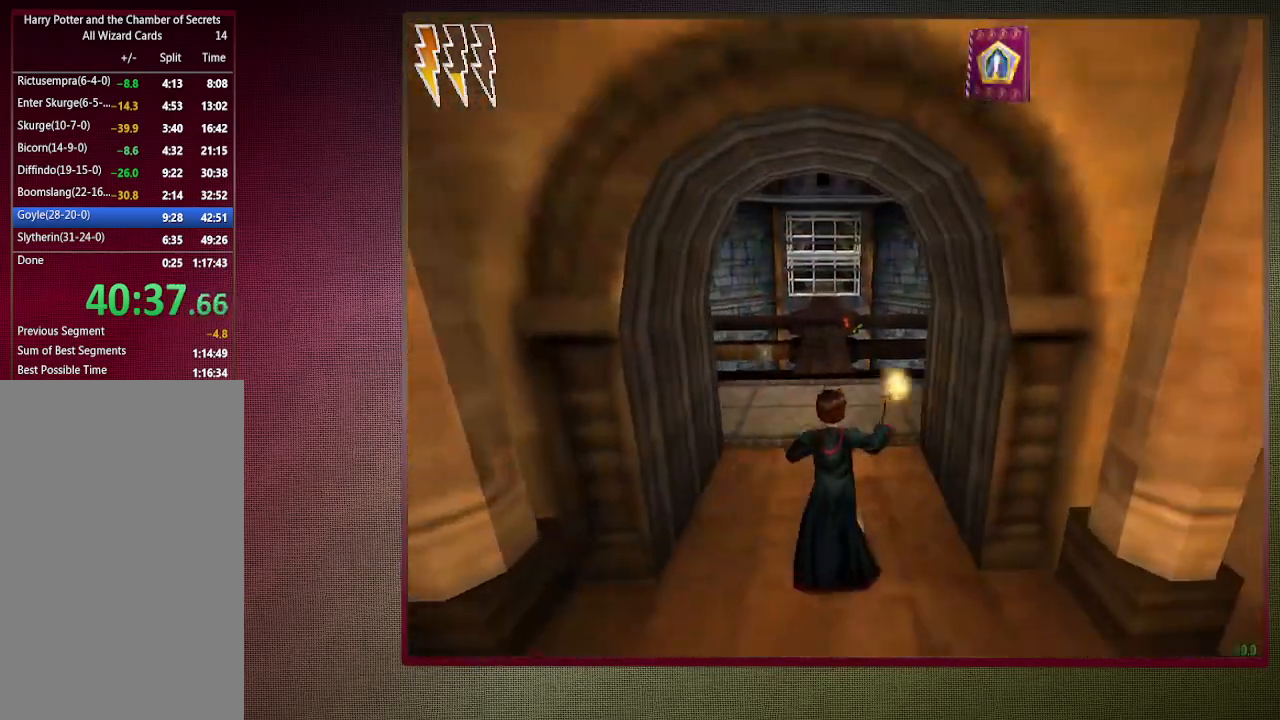
{"keys": ["shift", "space", "w"], "mouse": [], "events": []}
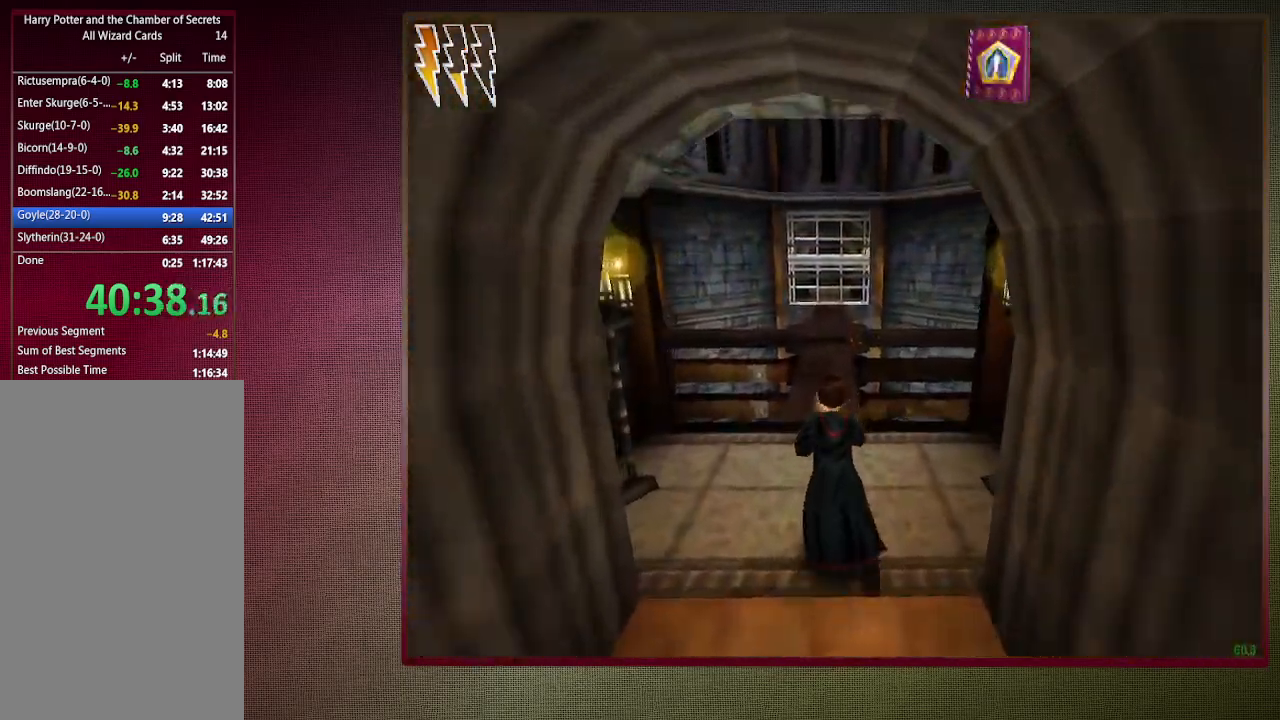
{"keys": ["shift", "space", "w"], "mouse": [], "events": []}
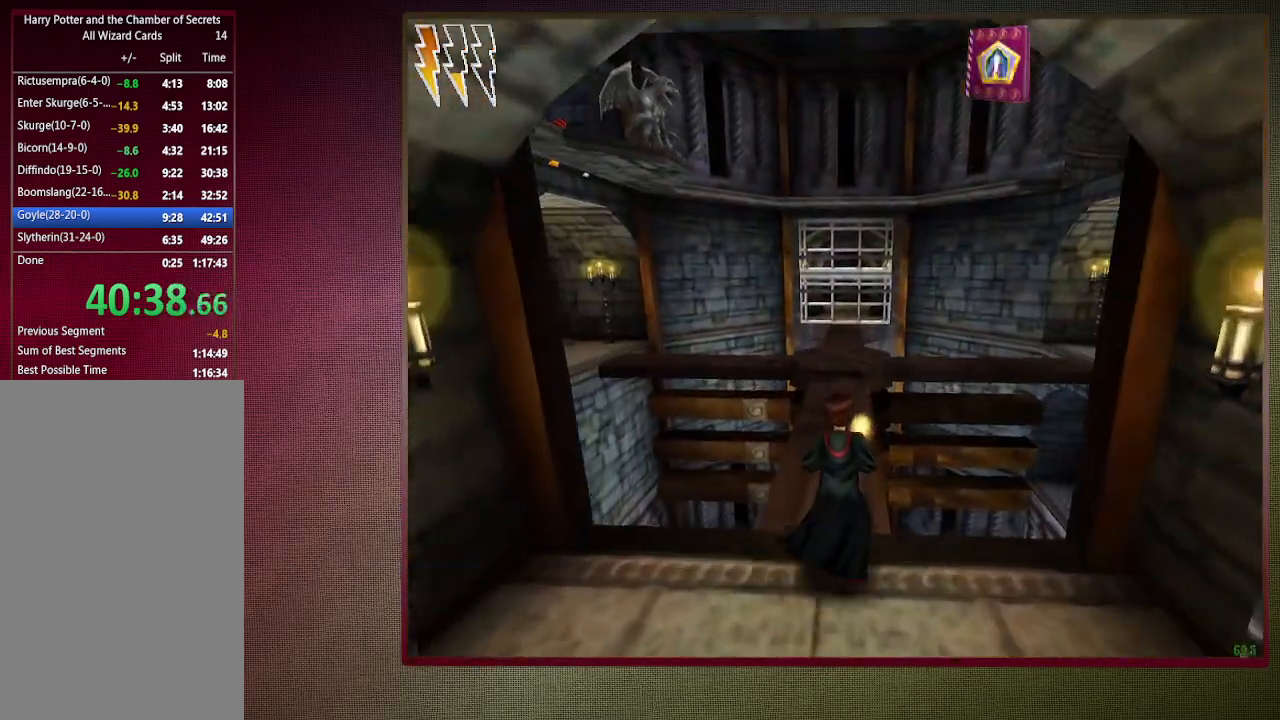
{"keys": ["shift", "space", "w"], "mouse": [], "events": []}
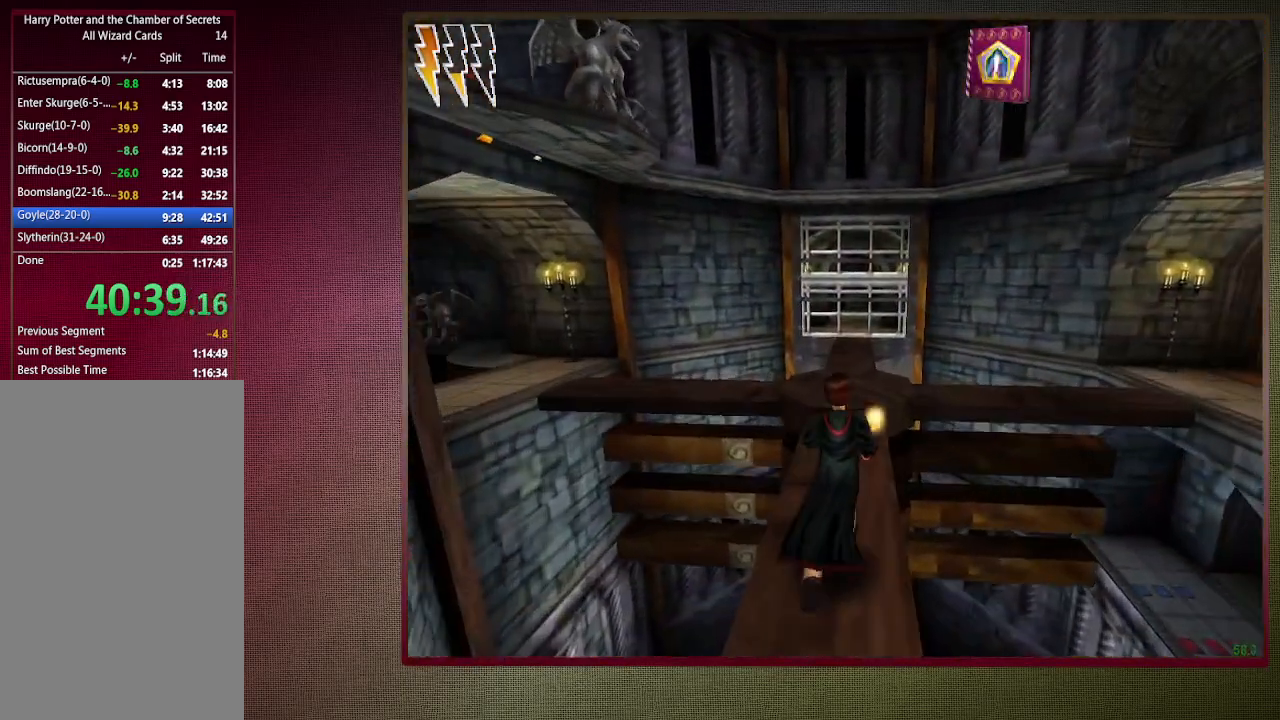
{"keys": ["shift", "space", "w"], "mouse": [], "events": []}
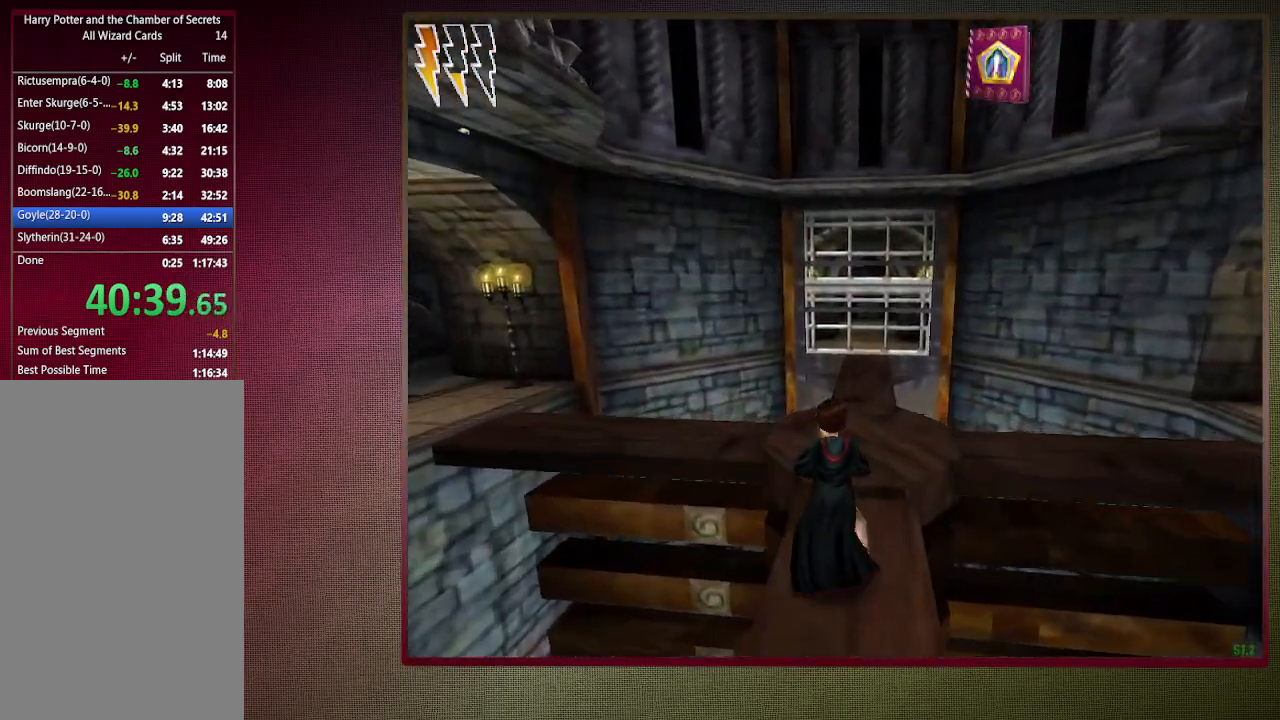
{"keys": ["shift", "space", "w"], "mouse": [], "events": []}
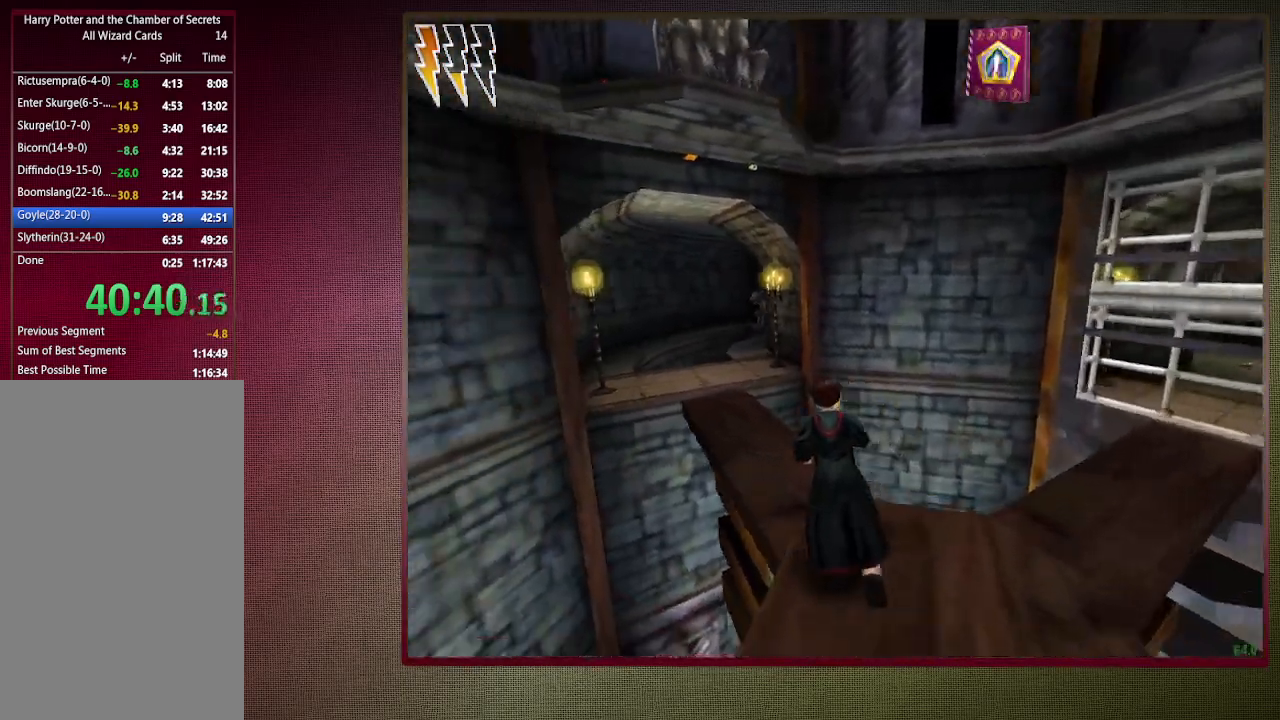
{"keys": ["shift", "space", "w"], "mouse": [], "events": [[83, "a", "down"], [367, "a", "up"]]}
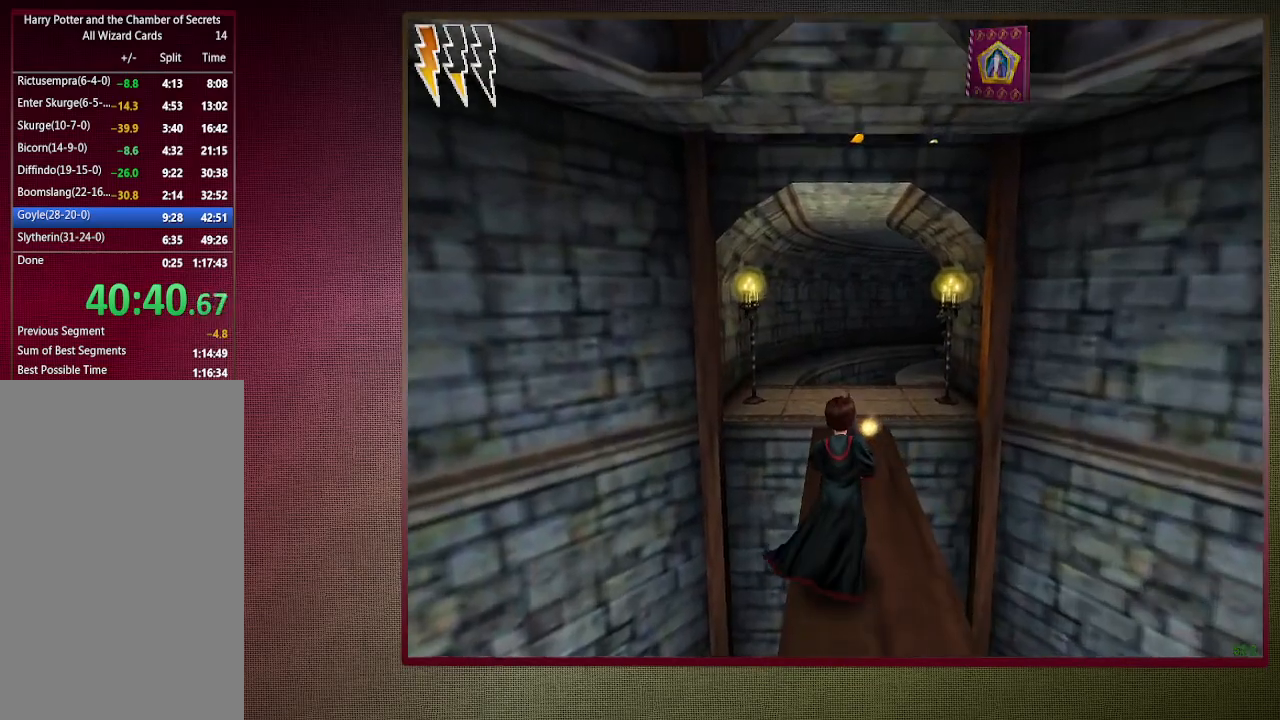
{"keys": ["shift", "space", "w"], "mouse": [], "events": []}
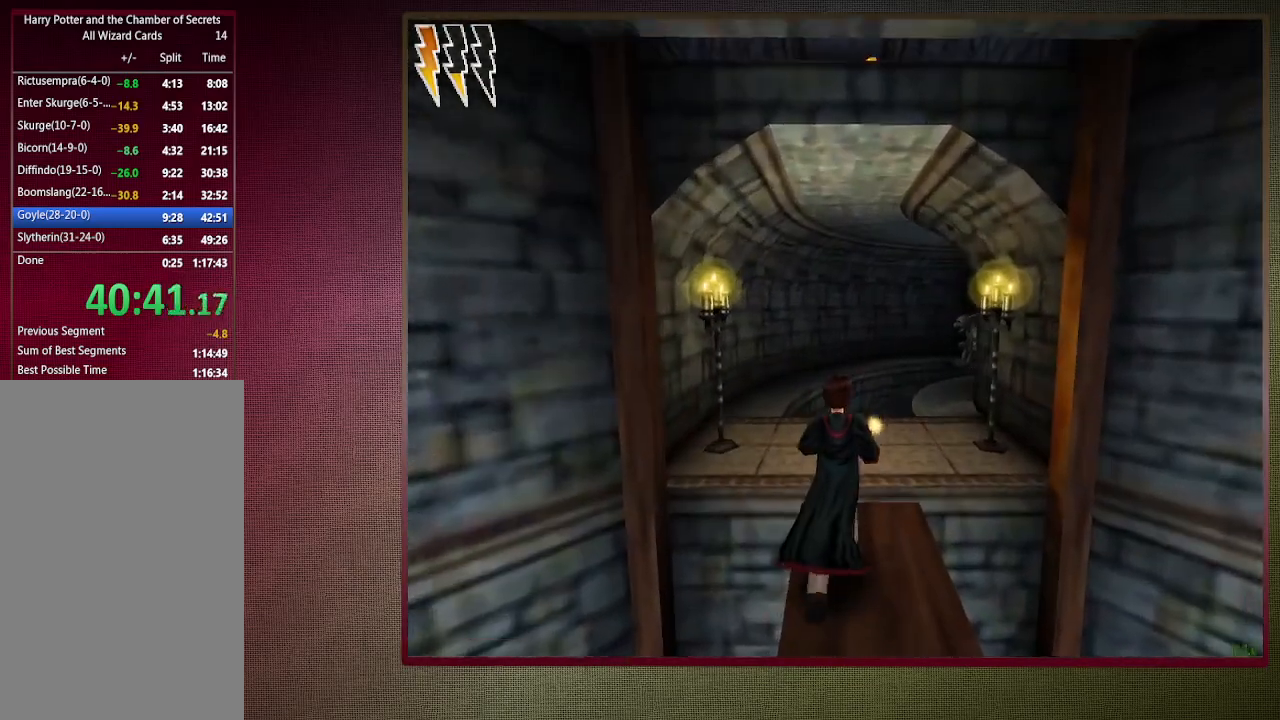
{"keys": ["shift", "space", "w"], "mouse": [], "events": []}
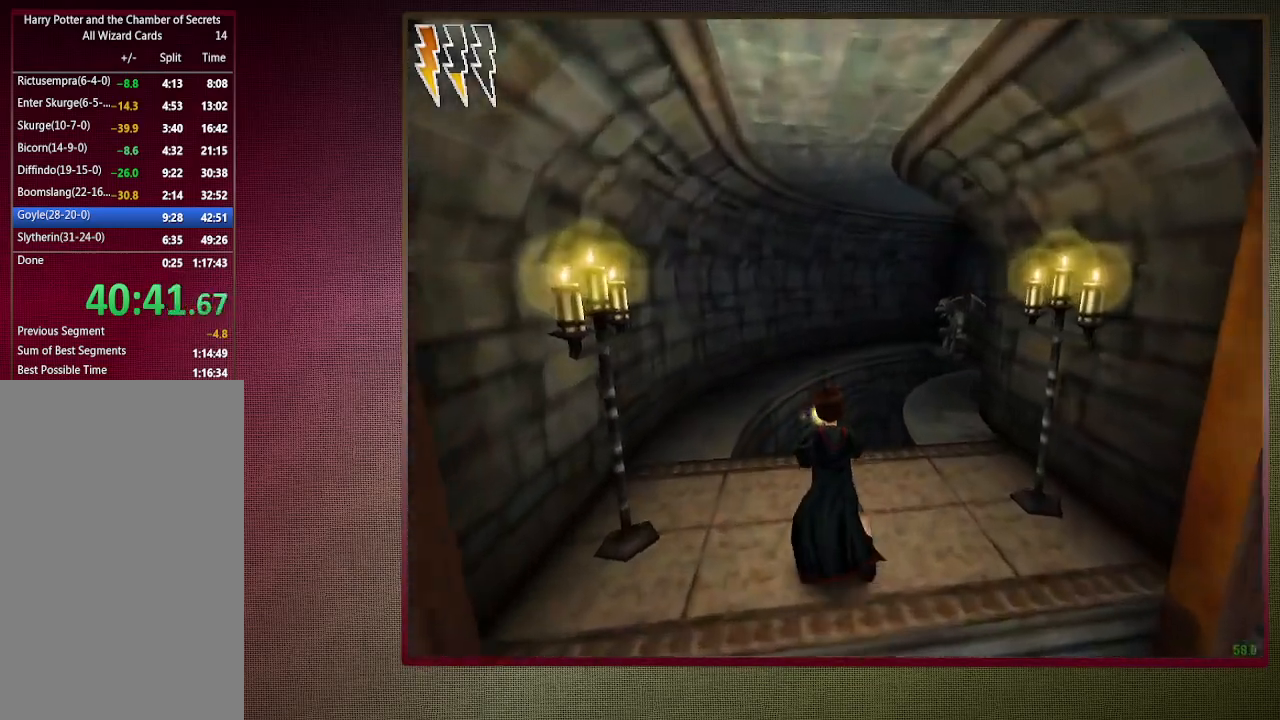
{"keys": ["shift", "space", "w"], "mouse": [], "events": []}
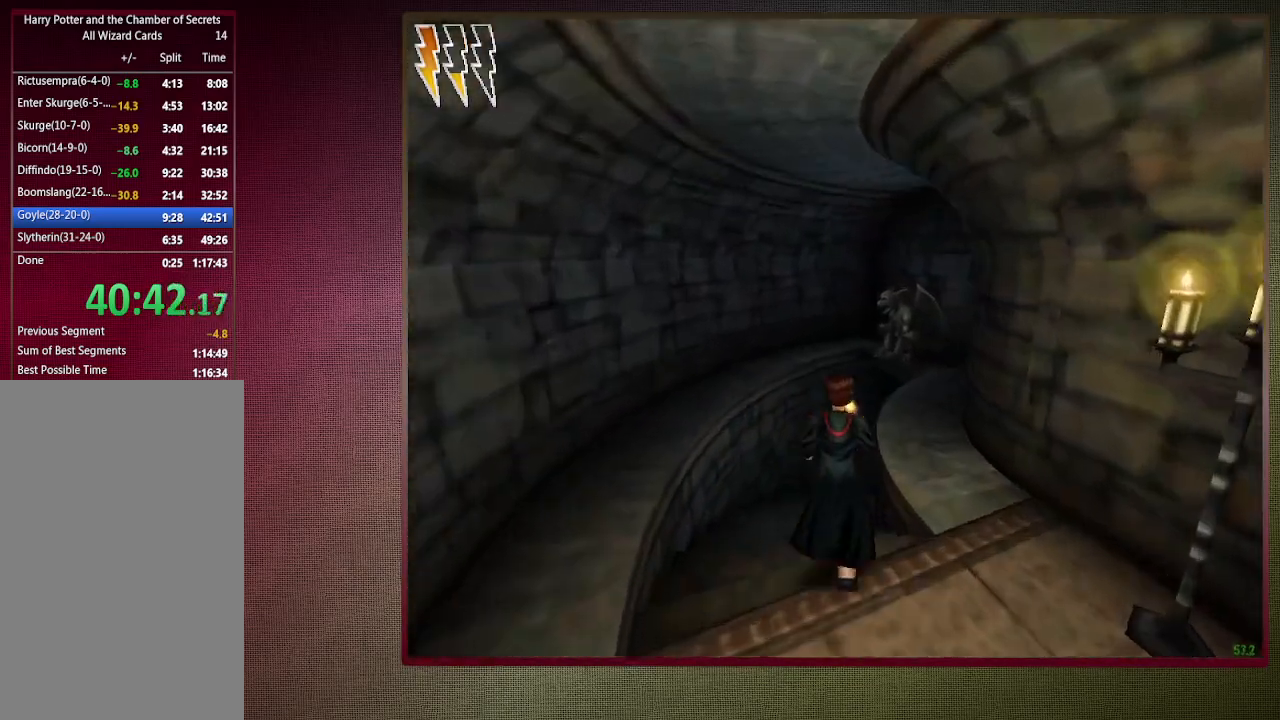
{"keys": ["shift", "space", "w"], "mouse": [], "events": [[200, "a", "down"], [433, "a", "up"]]}
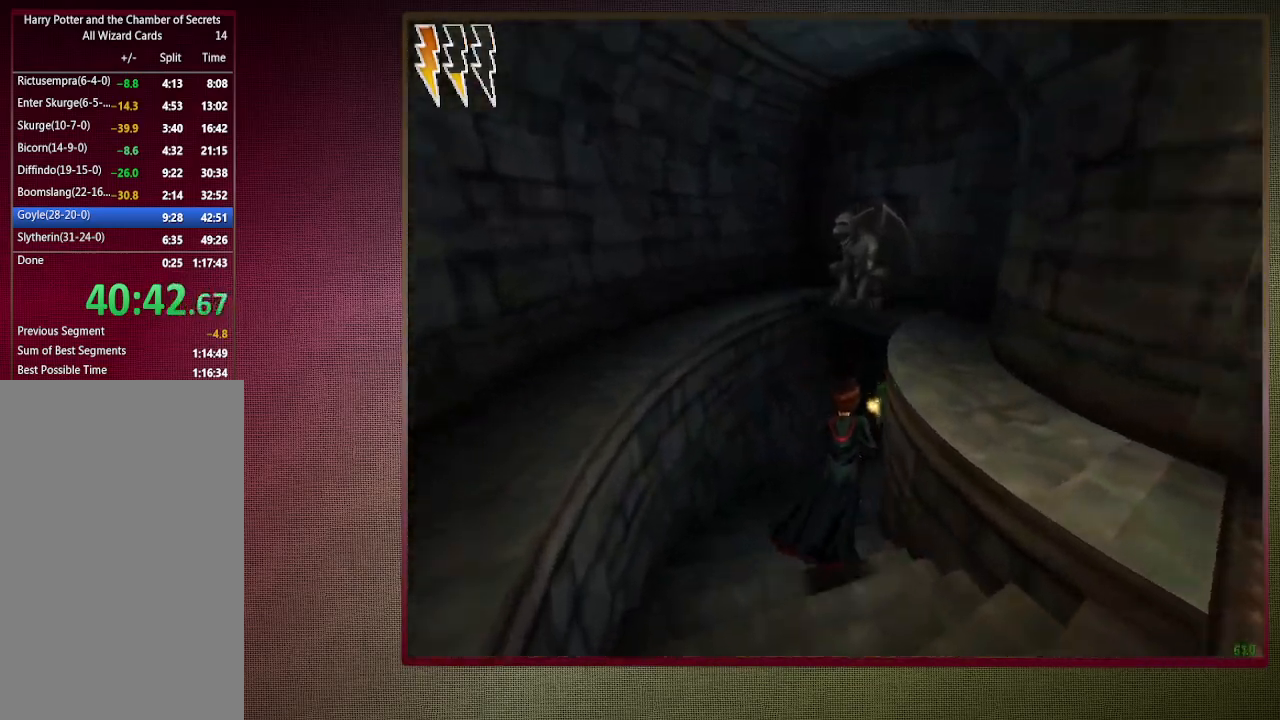
{"keys": ["shift", "space", "w"], "mouse": [], "events": []}
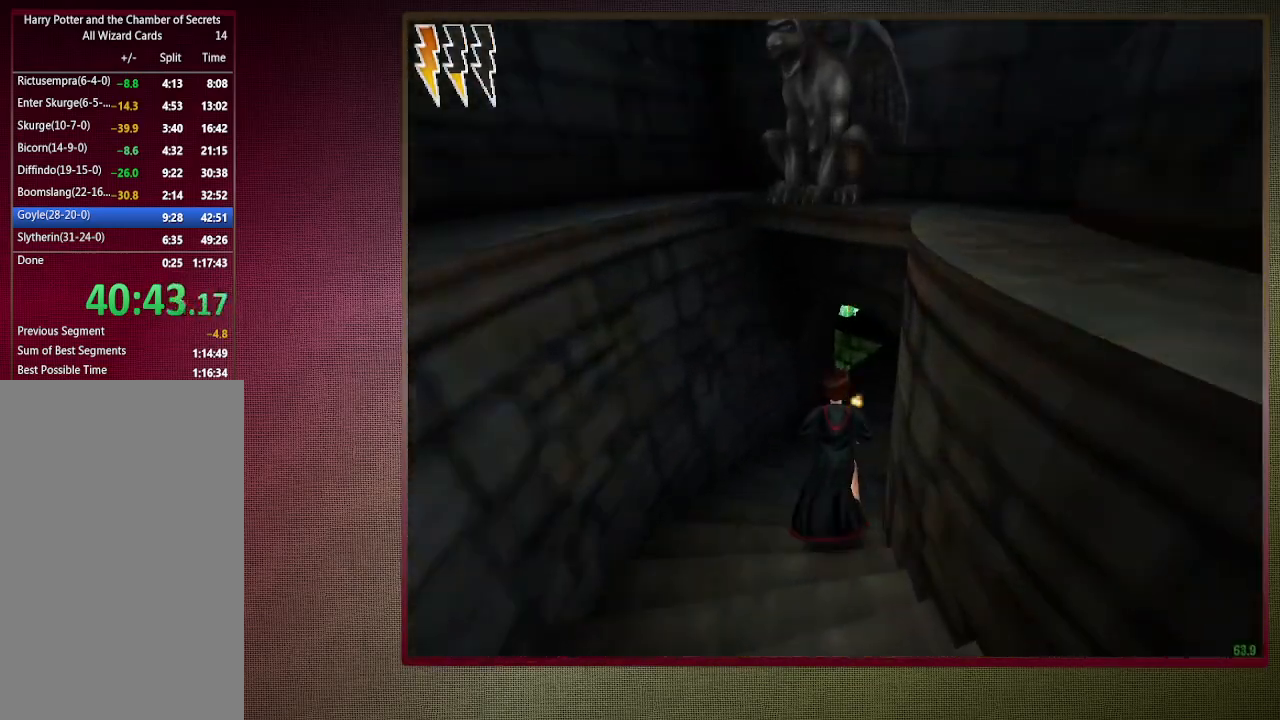
{"keys": ["shift", "space", "w"], "mouse": ["left"], "events": [[233, "mouse_left", "down"], [333, "d", "down"], [333, "mouse_left", "up"], [417, "d", "up"], [417, "mouse_left", "down"]]}
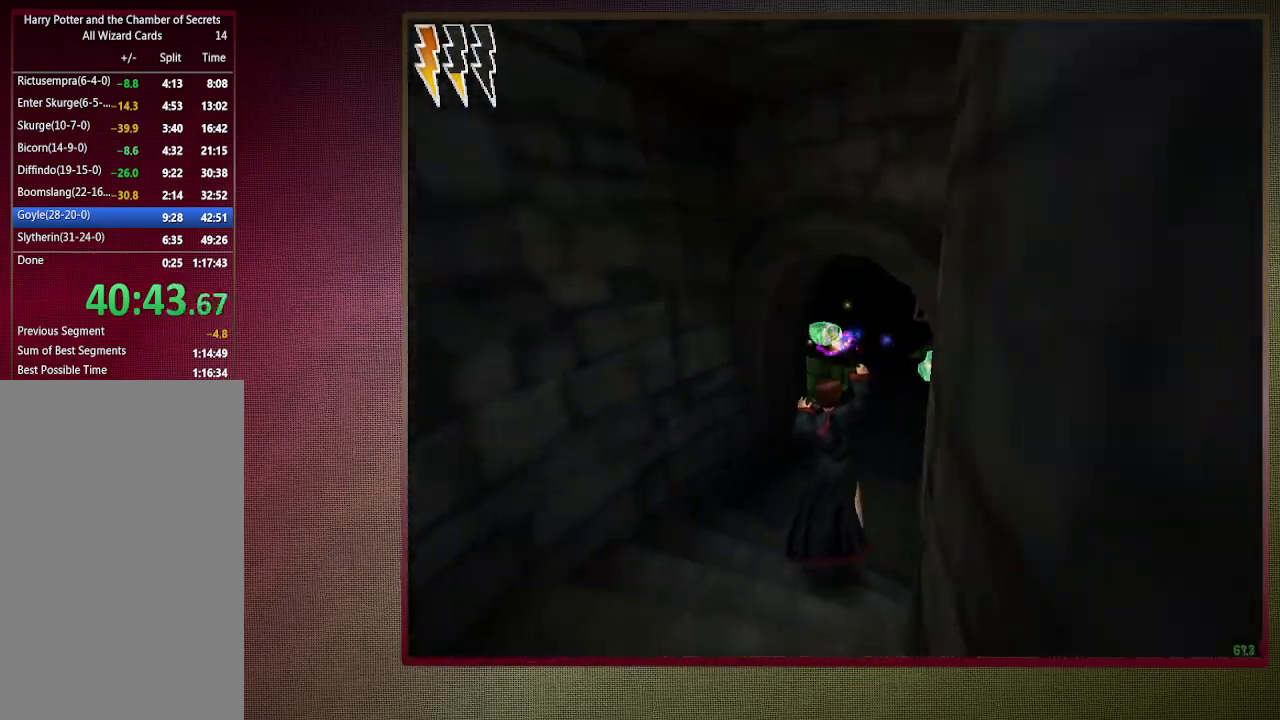
{"keys": ["d", "shift", "space", "w"], "mouse": [], "events": [[17, "mouse_left", "up"], [100, "mouse_left", "down"], [150, "d", "down"], [200, "mouse_left", "up"], [283, "mouse_left", "down"], [433, "mouse_left", "up"]]}
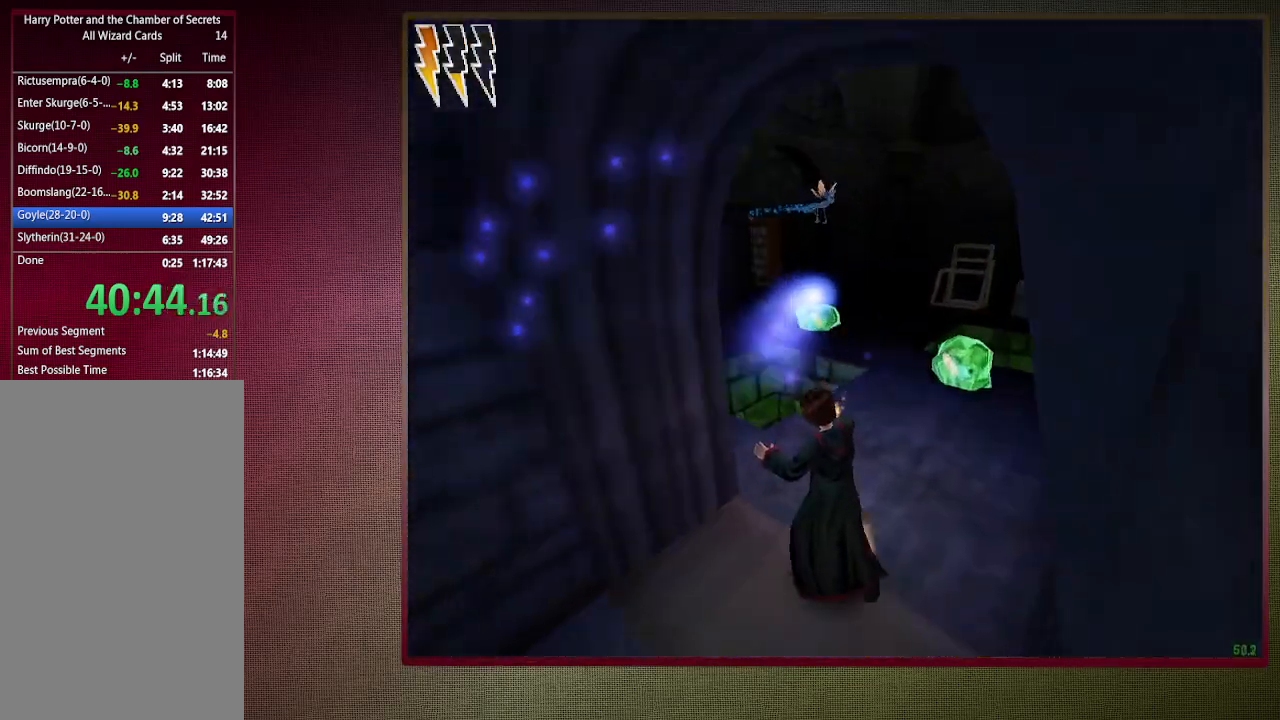
{"keys": ["space"], "mouse": ["left"], "events": [[117, "d", "up"], [300, "mouse_left", "down"], [300, "mouse_right", "down"], [350, "d", "down"], [450, "mouse_left", "up"], [450, "mouse_right", "up"], [450, "w", "up"], [500, "d", "up"], [500, "mouse_left", "down"], [500, "shift", "up"]]}
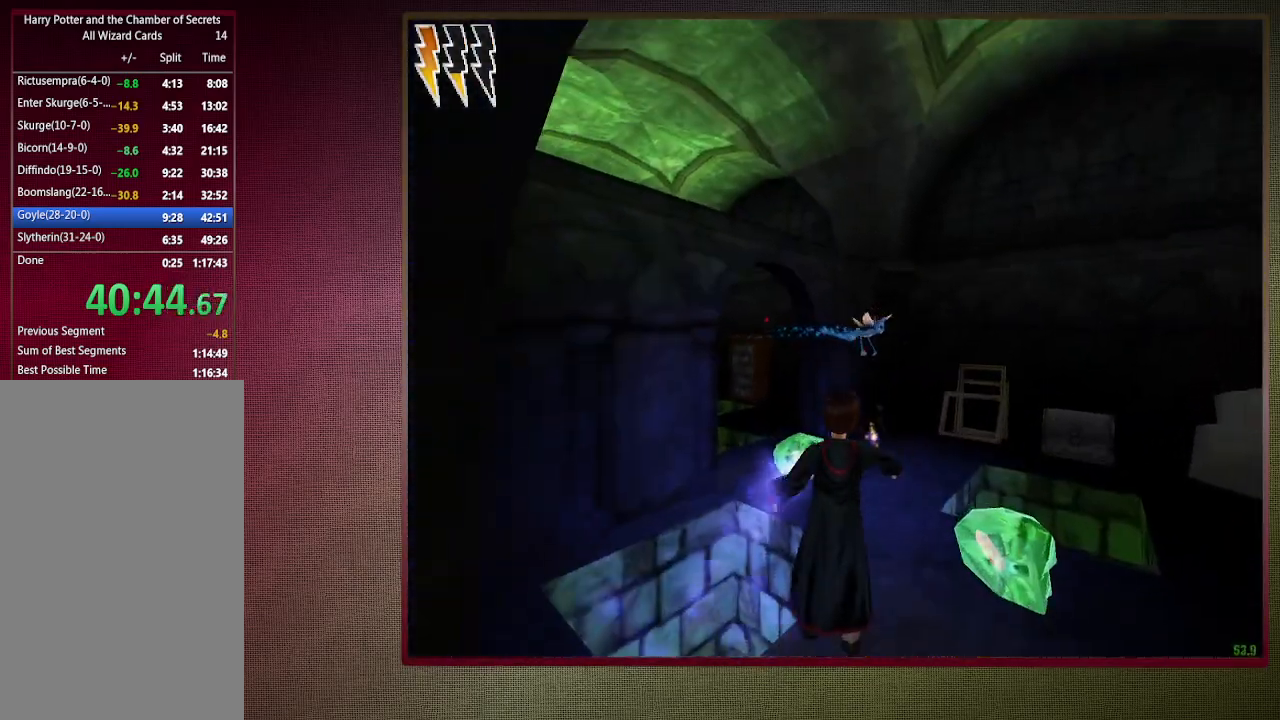
{"keys": ["shift", "space", "w"], "mouse": [], "events": [[133, "mouse_left", "up"], [183, "mouse_left", "down"], [333, "mouse_left", "up"], [417, "w", "down"], [467, "shift", "down"]]}
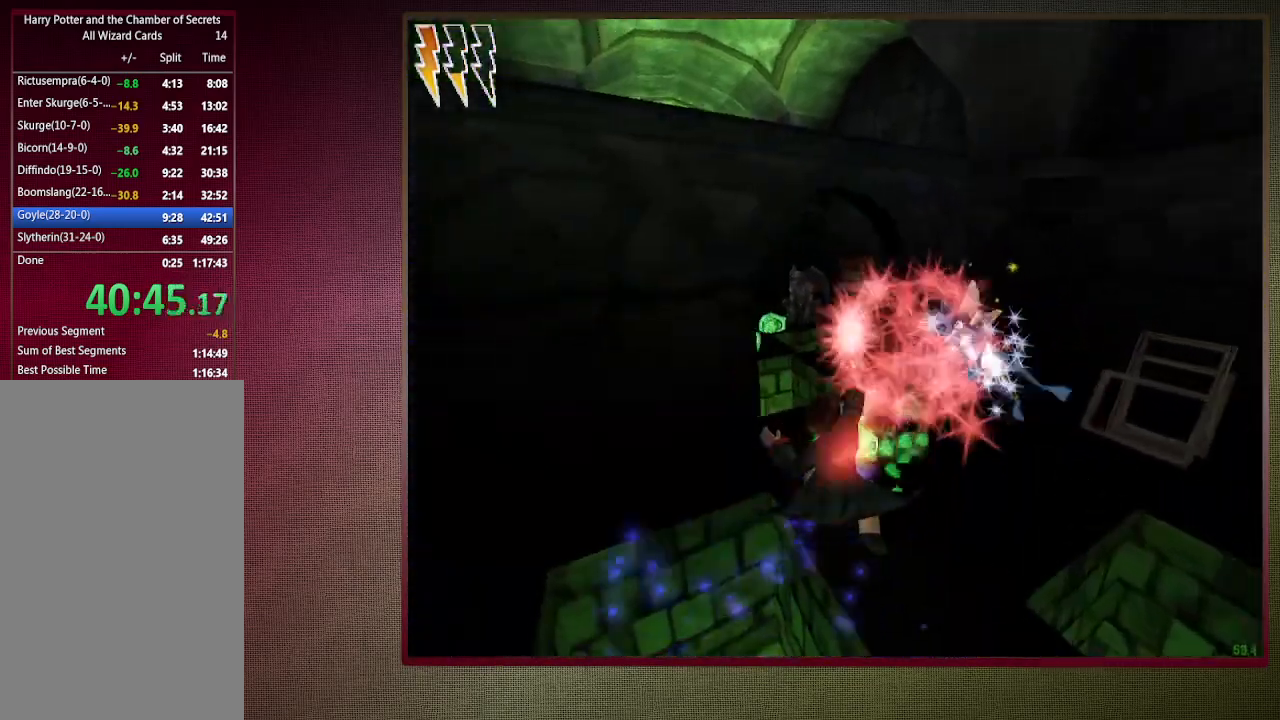
{"keys": ["shift", "space", "w"], "mouse": [], "events": [[200, "d", "down"], [333, "d", "up"]]}
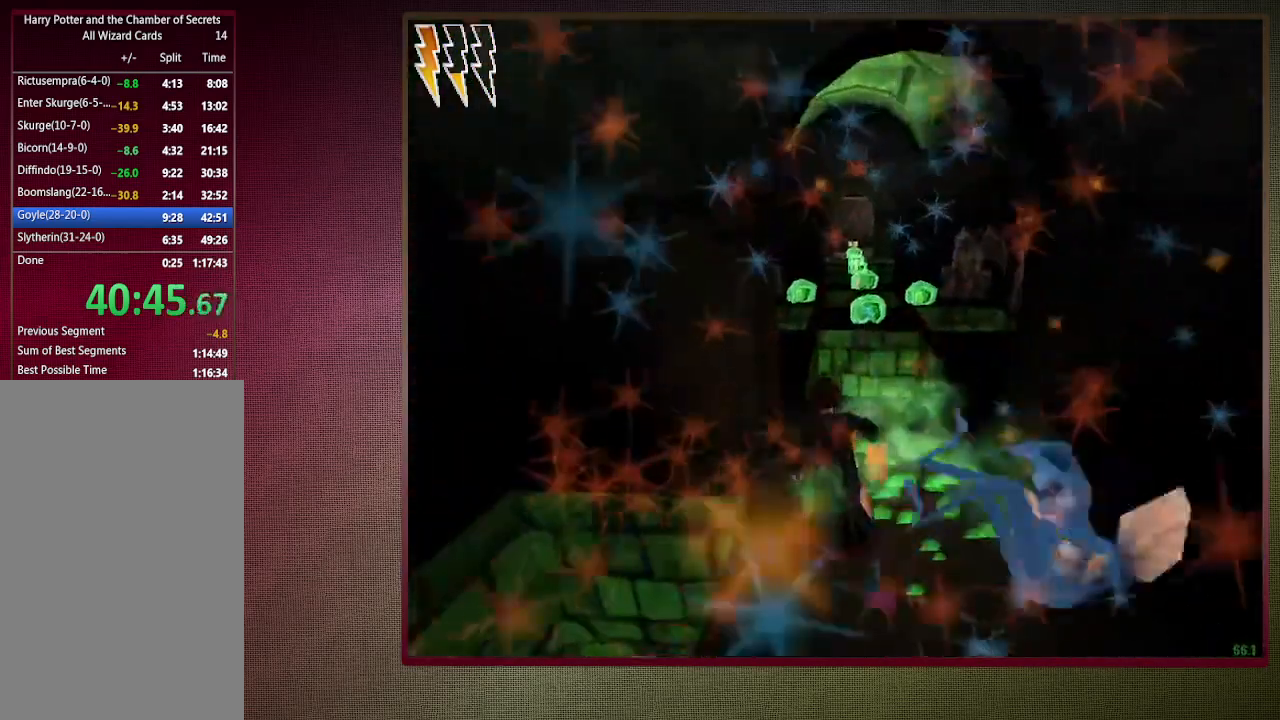
{"keys": ["a", "space"], "mouse": [], "events": [[117, "mouse_left", "down"], [117, "mouse_right", "down"], [250, "mouse_left", "up"], [250, "mouse_right", "up"], [250, "shift", "up"], [300, "a", "down"], [350, "mouse_left", "down"], [400, "w", "up"], [450, "mouse_left", "up"]]}
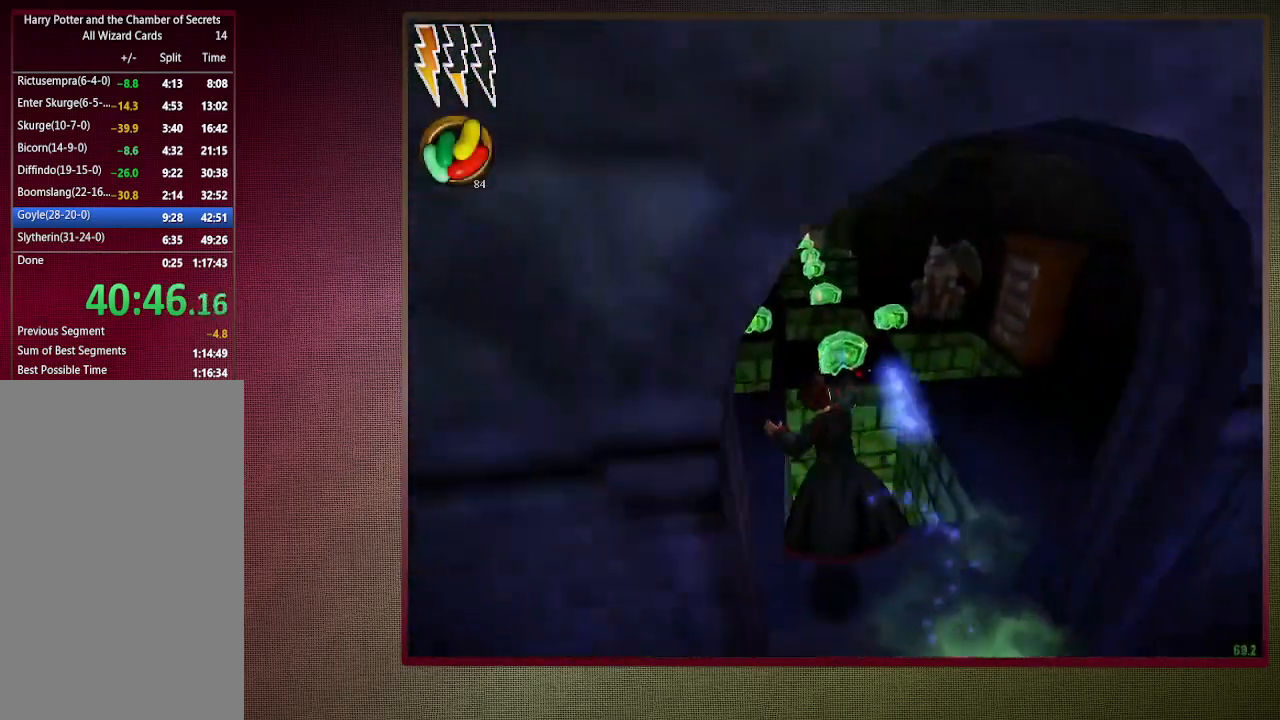
{"keys": ["shift", "space", "w"], "mouse": [], "events": [[33, "mouse_left", "down"], [133, "mouse_left", "up"], [367, "shift", "down"], [367, "w", "down"], [417, "a", "up"]]}
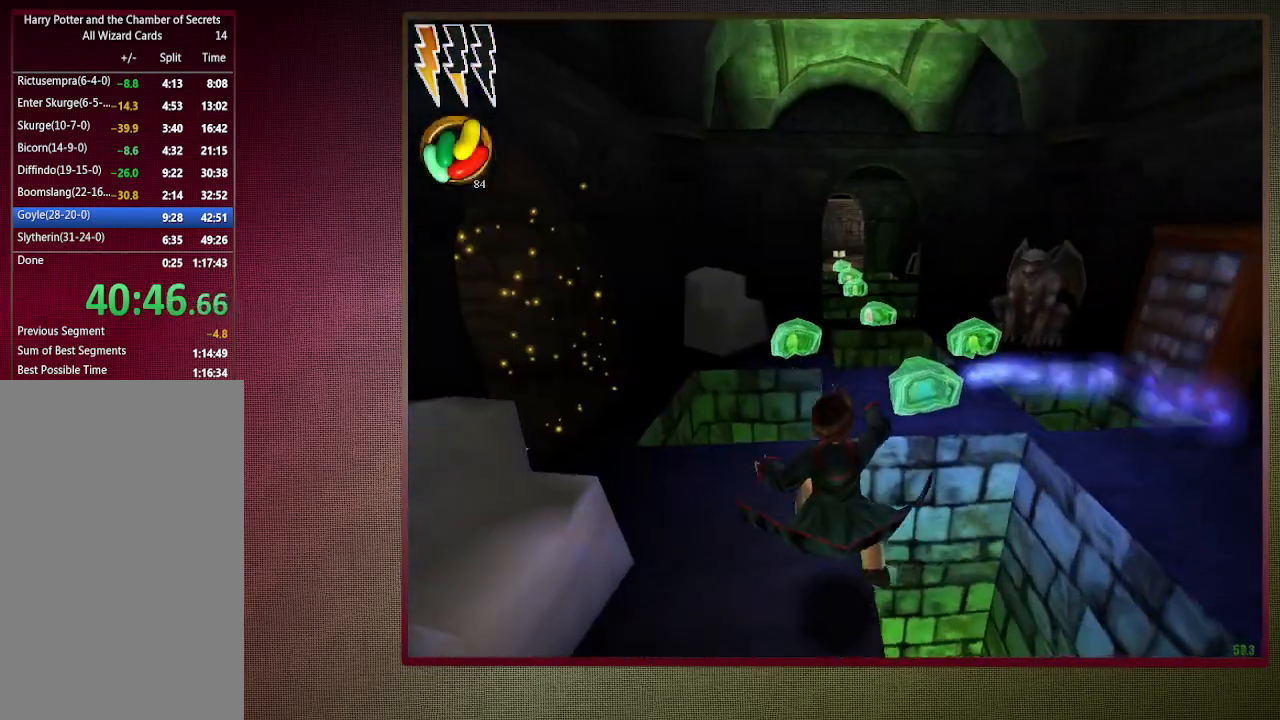
{"keys": ["shift", "space", "w"], "mouse": [], "events": [[17, "d", "down"], [200, "d", "up"], [200, "mouse_left", "down"], [300, "mouse_left", "up"], [350, "d", "down"], [383, "mouse_left", "down"], [433, "d", "up"], [467, "mouse_left", "up"]]}
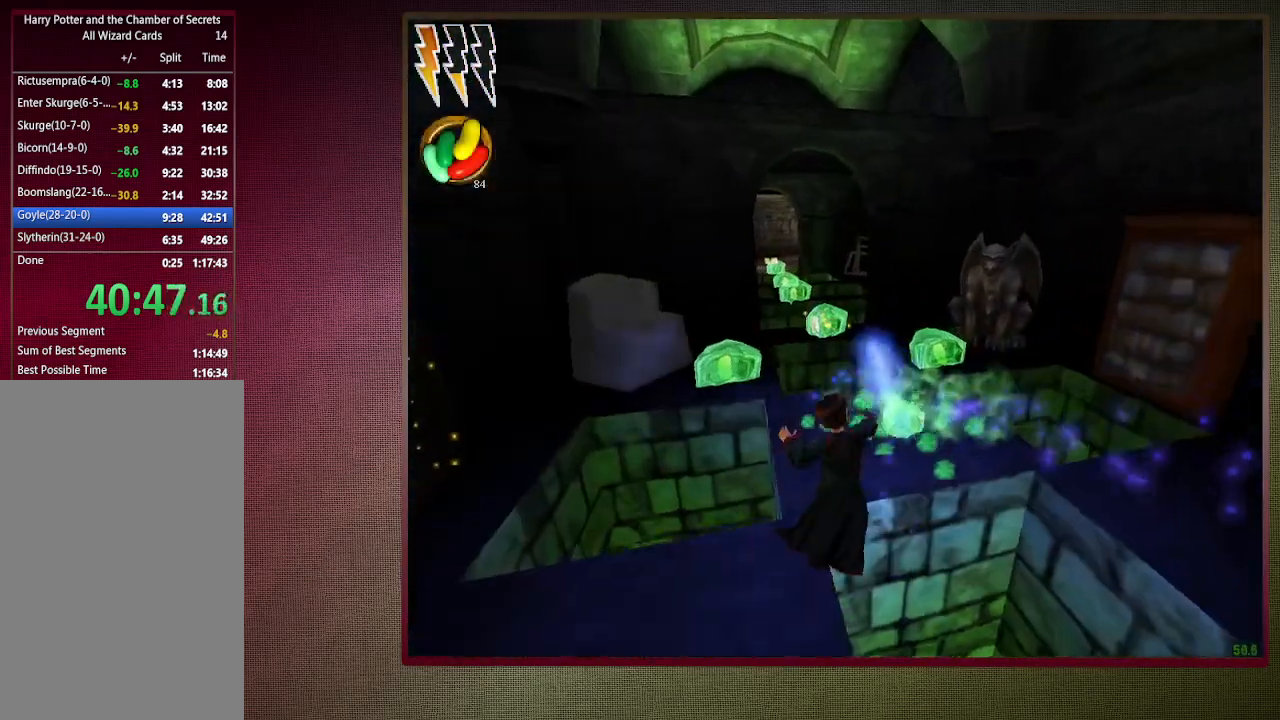
{"keys": ["a", "shift", "space", "w"], "mouse": [], "events": [[17, "shift", "up"], [17, "w", "up"], [400, "a", "down"], [400, "w", "down"], [450, "shift", "down"]]}